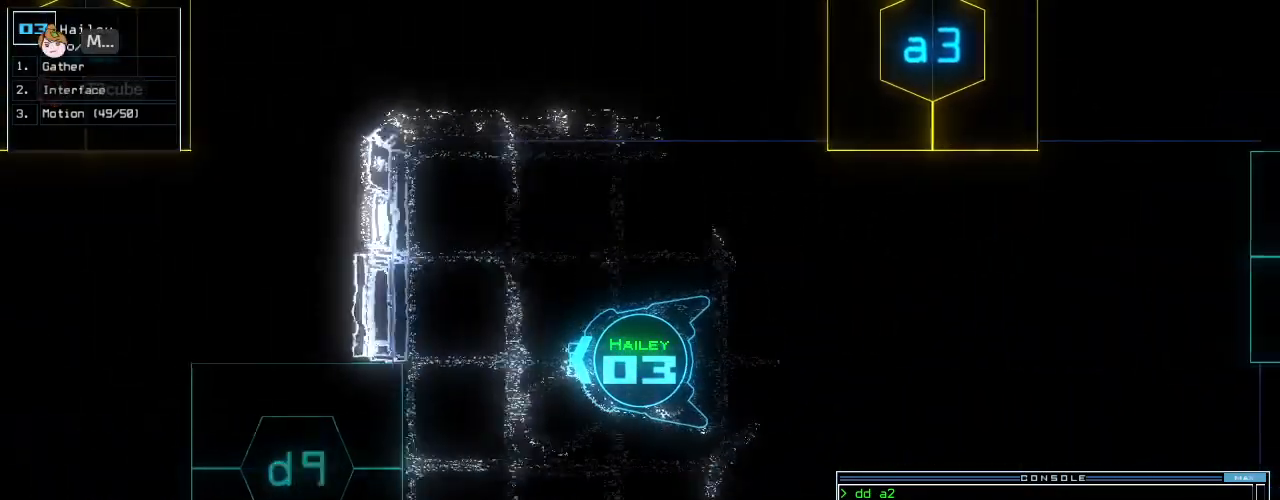
Gameplay with keyboard; each line is a JSON object with the keys held at the frame after it. "events" lists presses ("down") and releases ("up") of ".", "0", "1", "2", "3", "4", "5", "6", "7", "8", "9", "a", "b", "backspace", "c", "caps_lock", "comma", "ctrl_l", "ctrl_r", "d", "down", "e", "equals", "escape", "f", "f8", "g", "h", "i", "j", "k", "l", "left", "m", "minus", "n", "o", "p", "q", "quote", "r", "return", "right", "s", "semicolon", "shift_l", "shift_r", "space", "t", "tab", "tilde", "u", "up", "v", "w", "x", "y" and "z" between this image and that frame as [ms after this image, input, new state], when the widget could be followed in between. No other keys are recorded. Mouse input is not recorded. Not read: other_keys.
{"keys": ["down"], "events": [[62, "up", "up"], [188, "down", "down"]]}
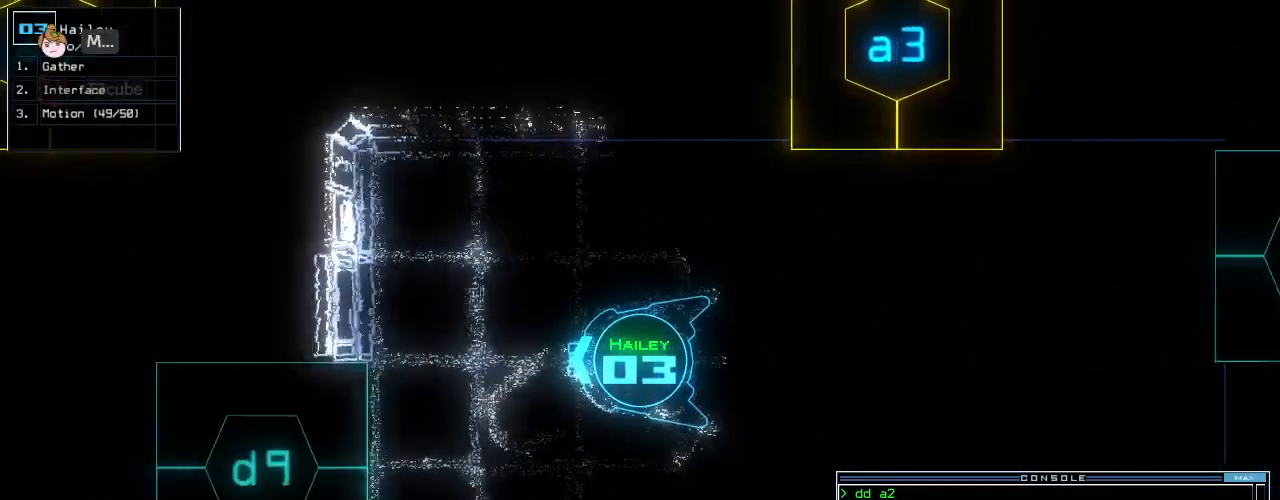
{"keys": ["down"]}
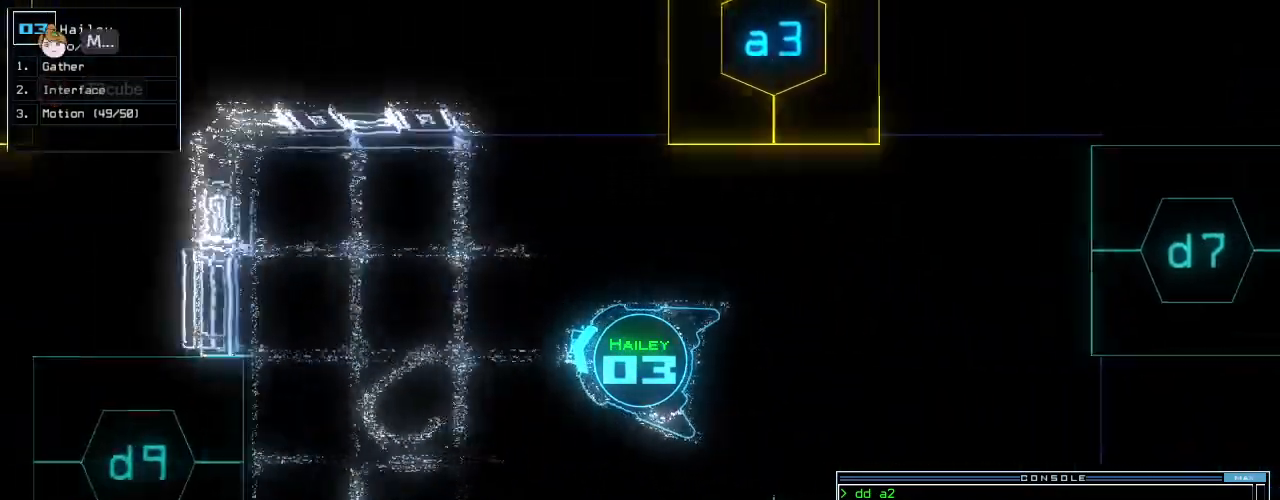
{"keys": ["down", "space"], "events": [[83, "up", "down"], [125, "ctrl_r", "down"], [125, "left", "down"], [146, "ctrl_r", "up"], [167, "up", "up"], [188, "left", "up"], [208, "ctrl_r", "down"], [271, "ctrl_r", "up"], [479, "space", "down"]]}
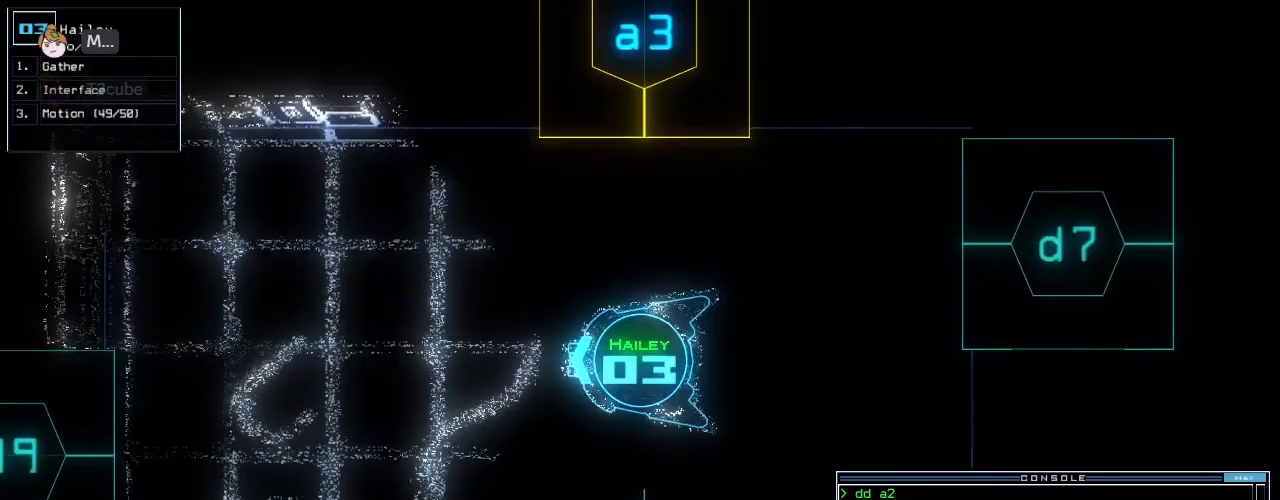
{"keys": ["down", "right"]}
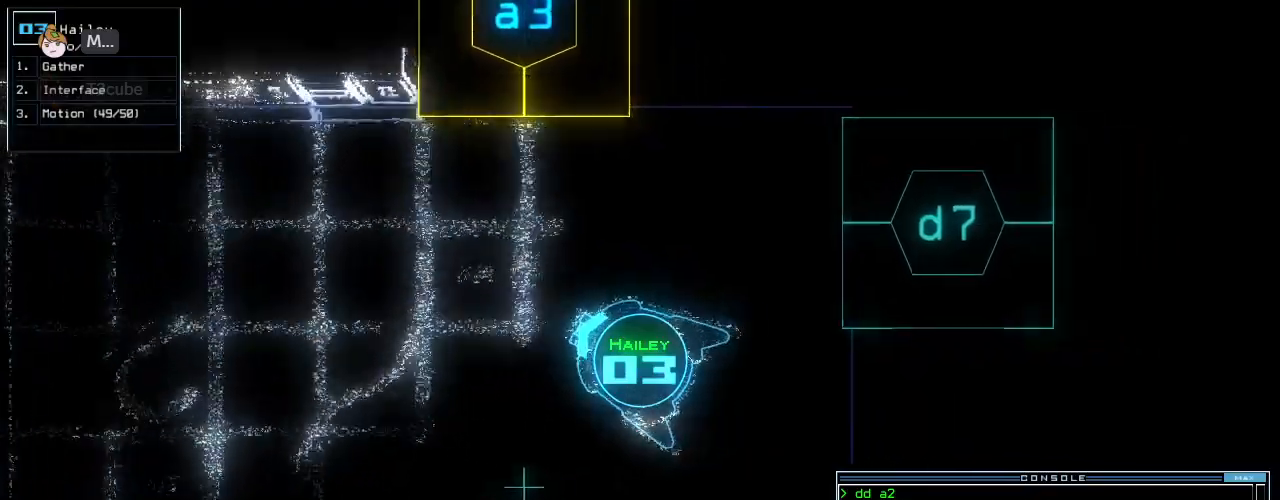
{"keys": ["1", "down"]}
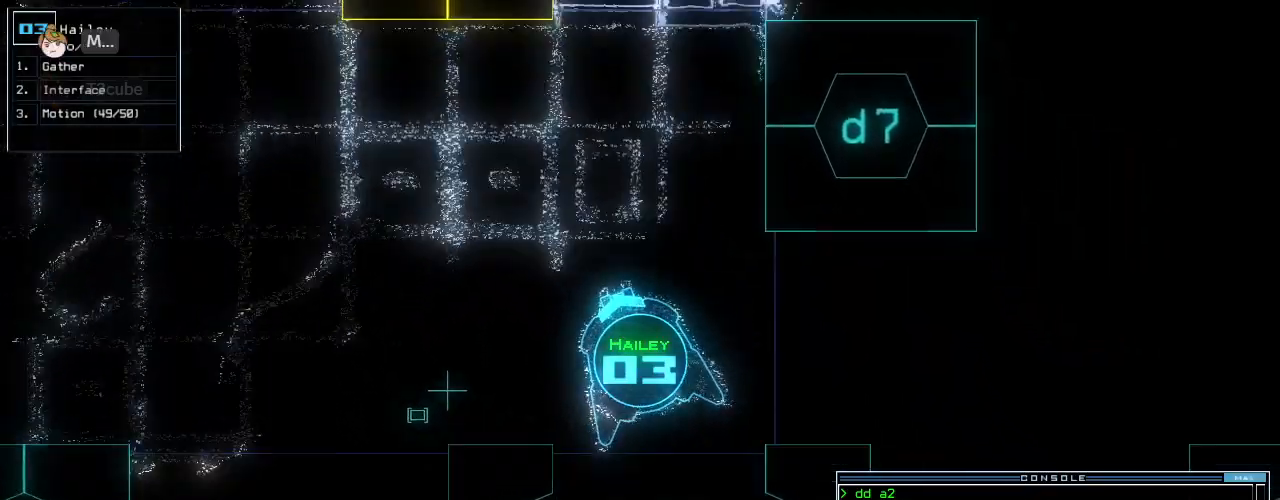
{"keys": ["down"], "events": [[21, "1", "up"], [42, "right", "down"], [104, "right", "up"]]}
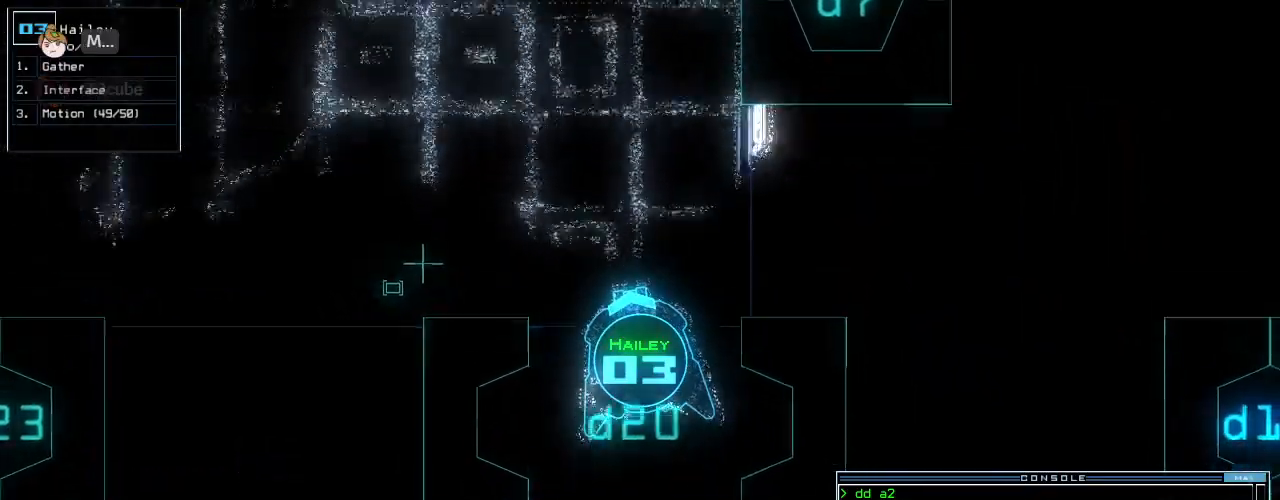
{"keys": ["down"], "events": []}
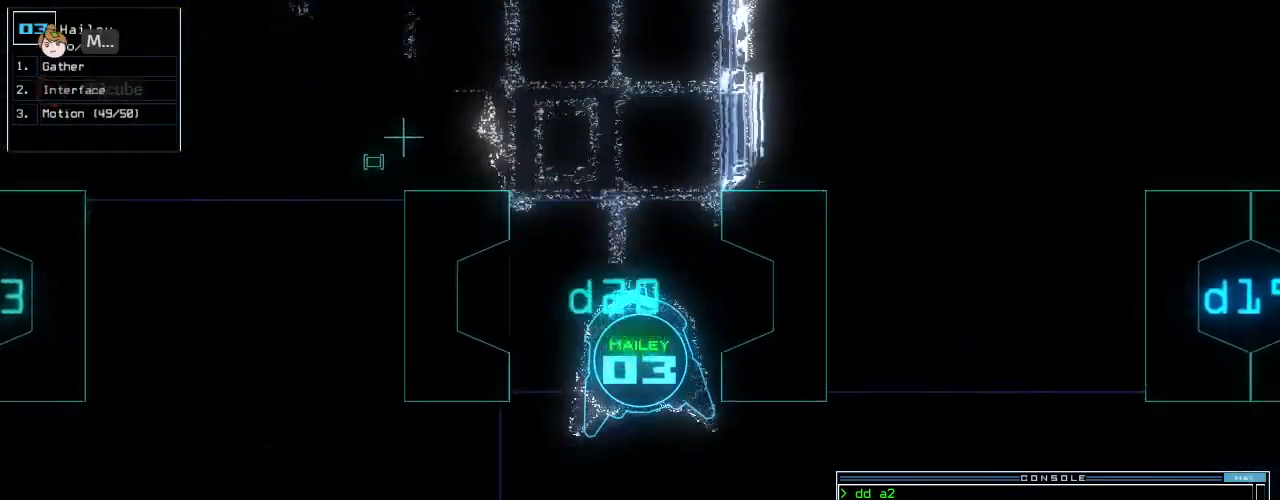
{"keys": ["down", "left", "return"]}
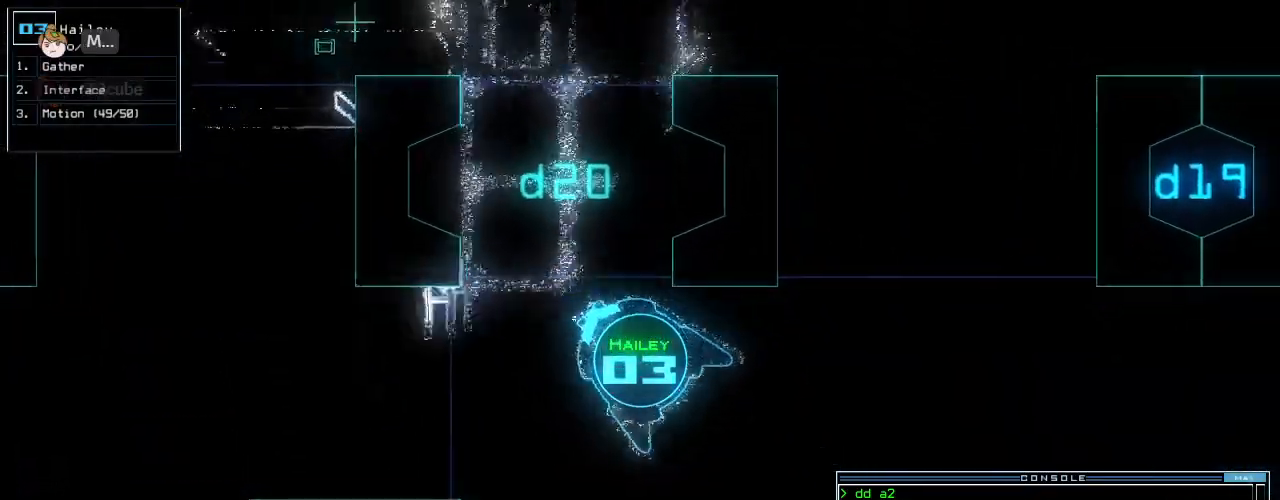
{"keys": ["down"]}